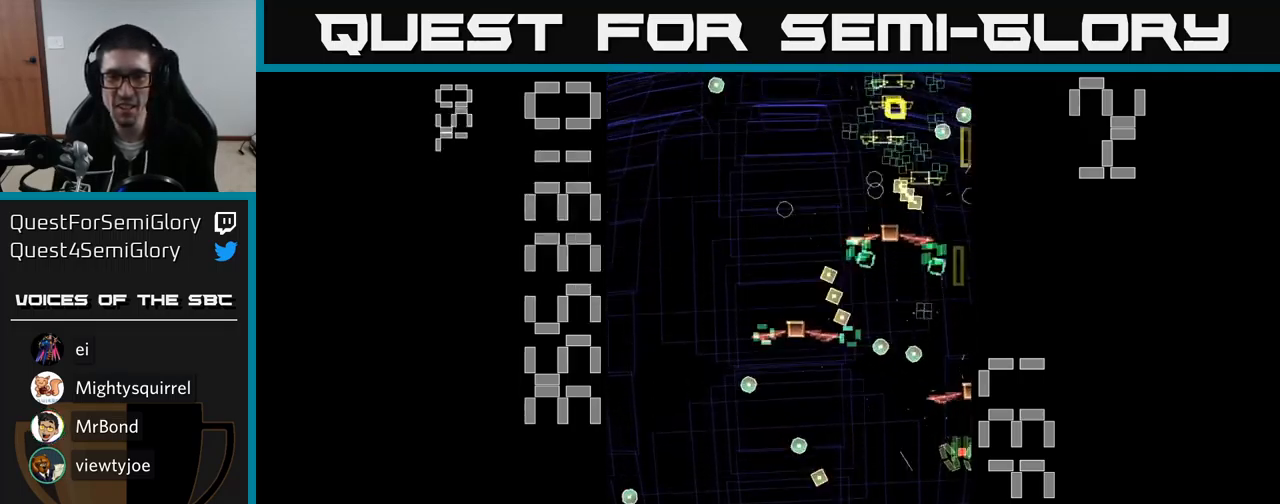
Gameplay with a controller (Xbox layout); each line is a JSON object with the inputs held at the frame after it. "events" lists button and stick changes between this image and that frame as [ms after this image, input, new state], when the widget could be followed in between. Not read: L3 R3 left_stick right_stick.
{"buttons": ["A", "DPAD_LEFT"], "events": [[217, "DPAD_DOWN", "down"], [350, "DPAD_LEFT", "down"], [400, "DPAD_DOWN", "up"]]}
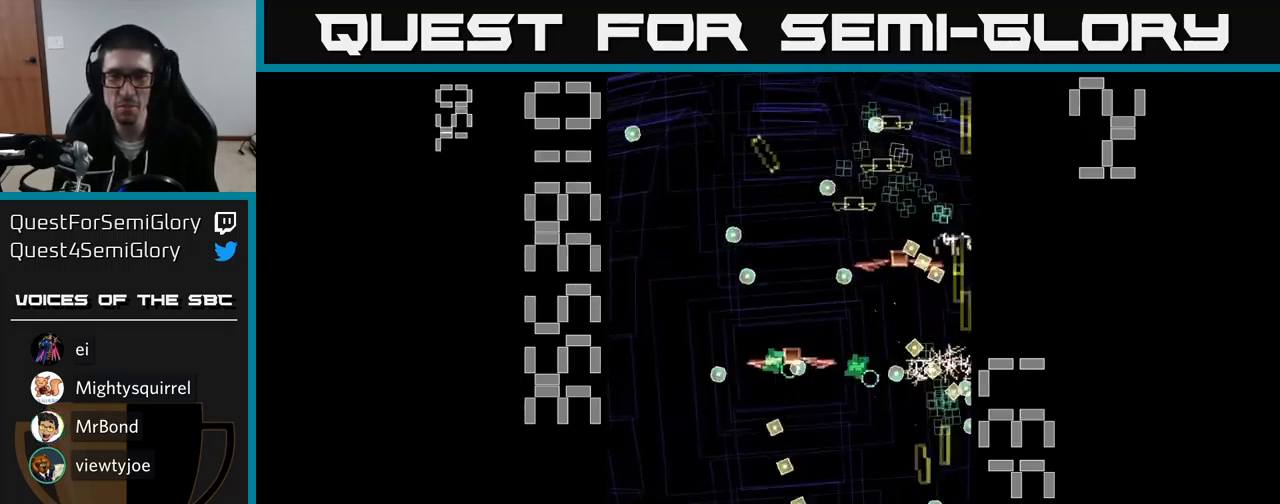
{"buttons": ["A"], "events": [[67, "DPAD_LEFT", "up"], [100, "DPAD_RIGHT", "down"], [134, "DPAD_RIGHT", "up"], [134, "DPAD_UP", "down"], [184, "DPAD_LEFT", "down"], [250, "DPAD_UP", "up"], [317, "DPAD_LEFT", "up"], [334, "DPAD_DOWN", "down"], [417, "DPAD_DOWN", "up"]]}
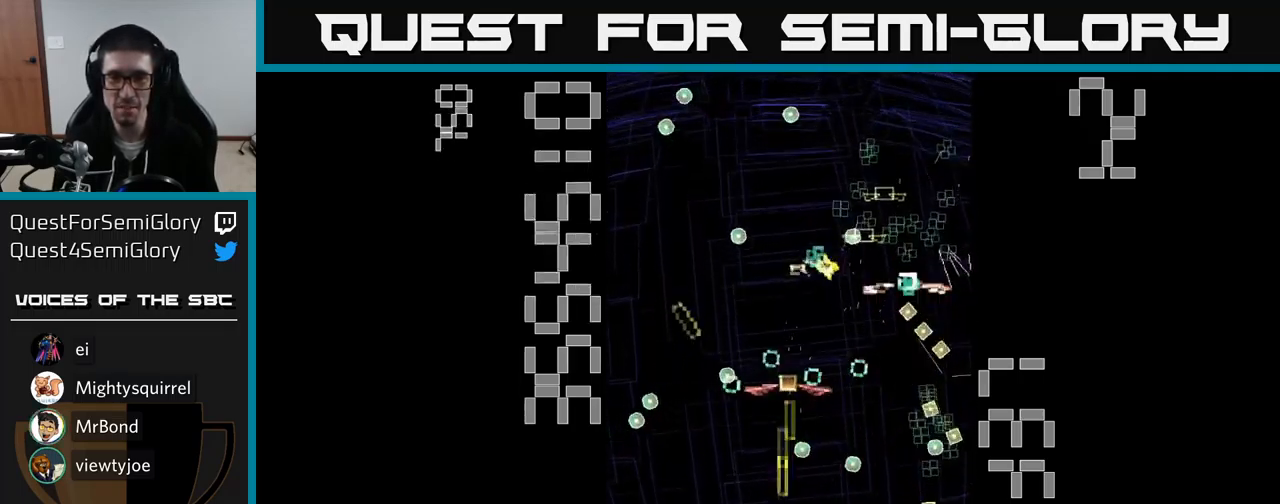
{"buttons": ["A", "DPAD_RIGHT"], "events": [[434, "DPAD_RIGHT", "down"]]}
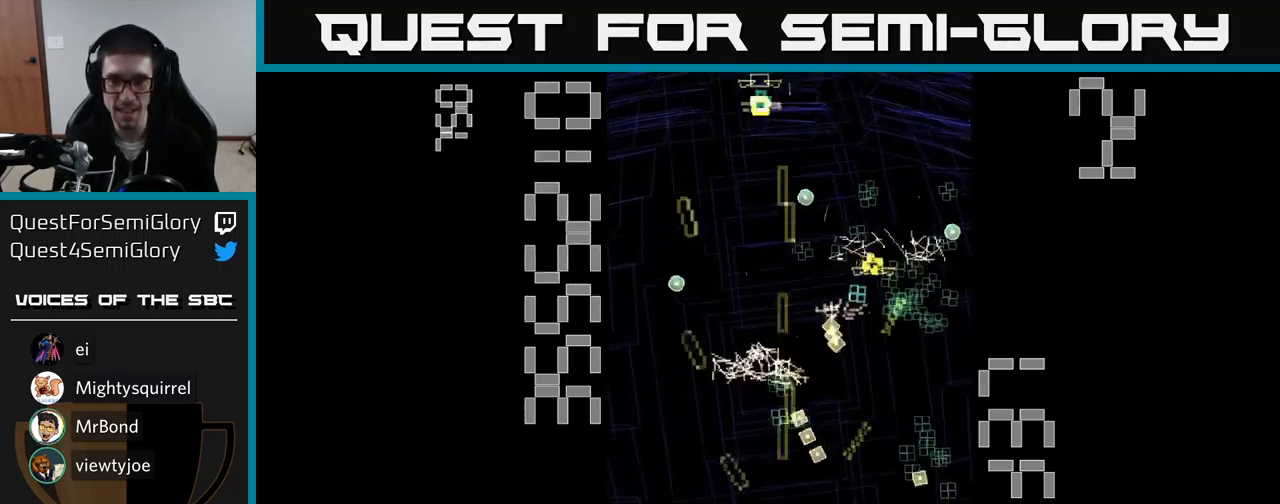
{"buttons": ["A"], "events": [[117, "DPAD_RIGHT", "up"], [117, "DPAD_UP", "down"], [234, "DPAD_UP", "up"], [267, "DPAD_RIGHT", "down"], [334, "DPAD_DOWN", "down"], [367, "DPAD_RIGHT", "up"], [484, "DPAD_DOWN", "up"]]}
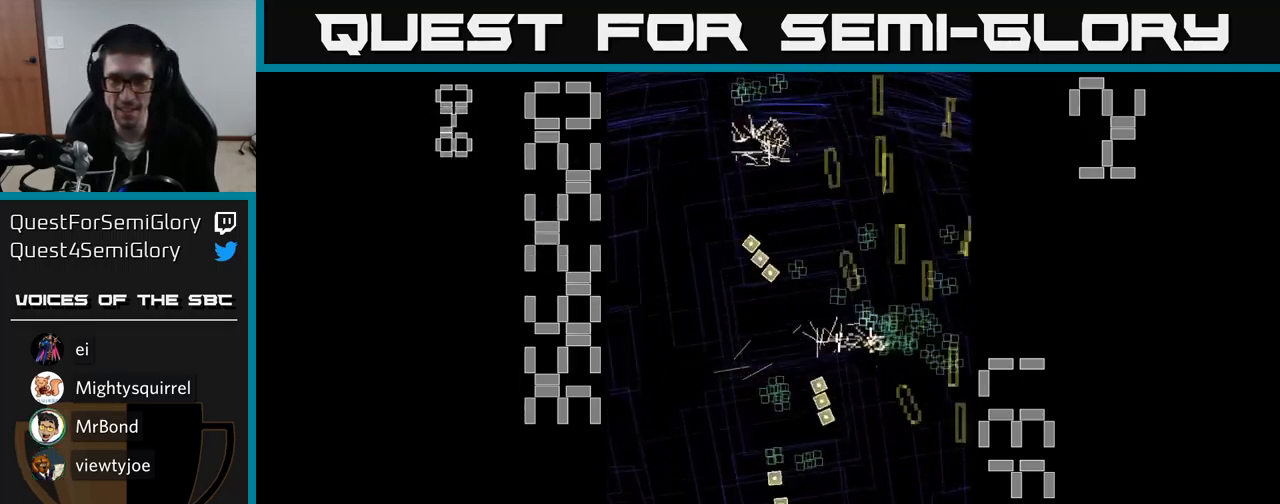
{"buttons": ["A", "DPAD_DOWN", "DPAD_LEFT"], "events": [[50, "DPAD_UP", "down"], [367, "DPAD_LEFT", "down"], [384, "DPAD_UP", "up"], [467, "DPAD_DOWN", "down"]]}
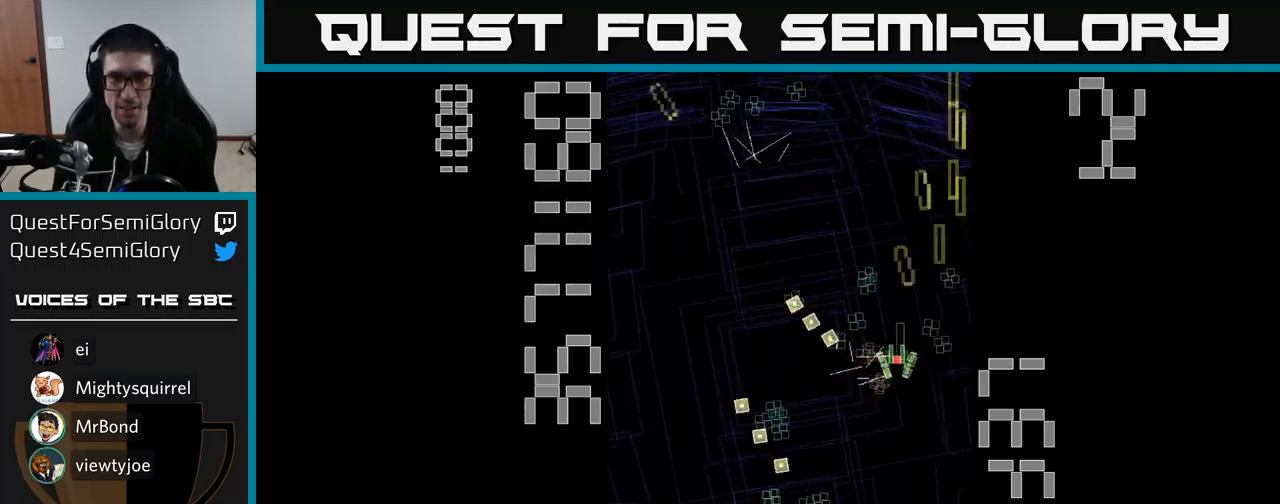
{"buttons": ["A", "DPAD_DOWN"], "events": [[17, "DPAD_LEFT", "up"], [50, "DPAD_RIGHT", "down"], [67, "DPAD_DOWN", "up"], [134, "DPAD_UP", "down"], [150, "DPAD_RIGHT", "up"], [217, "DPAD_LEFT", "down"], [317, "DPAD_UP", "up"], [417, "DPAD_DOWN", "down"], [484, "DPAD_LEFT", "up"]]}
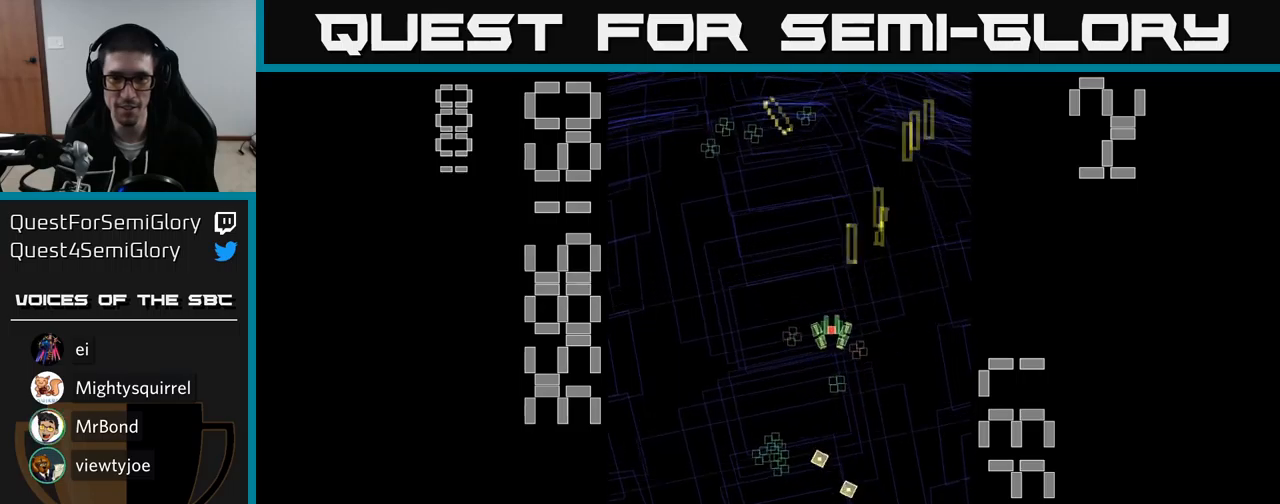
{"buttons": ["A", "DPAD_UP", "DPAD_RIGHT"], "events": [[367, "DPAD_LEFT", "down"], [383, "DPAD_DOWN", "up"], [450, "DPAD_UP", "down"], [467, "DPAD_LEFT", "up"], [500, "DPAD_RIGHT", "down"]]}
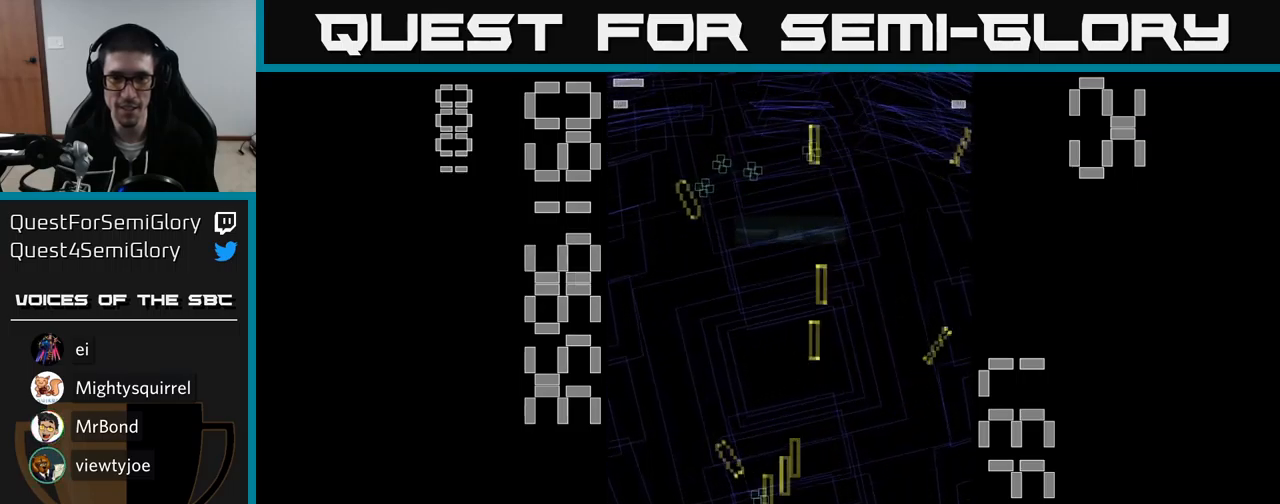
{"buttons": ["A", "DPAD_UP", "DPAD_LEFT"], "events": [[67, "DPAD_RIGHT", "up"], [450, "DPAD_LEFT", "down"]]}
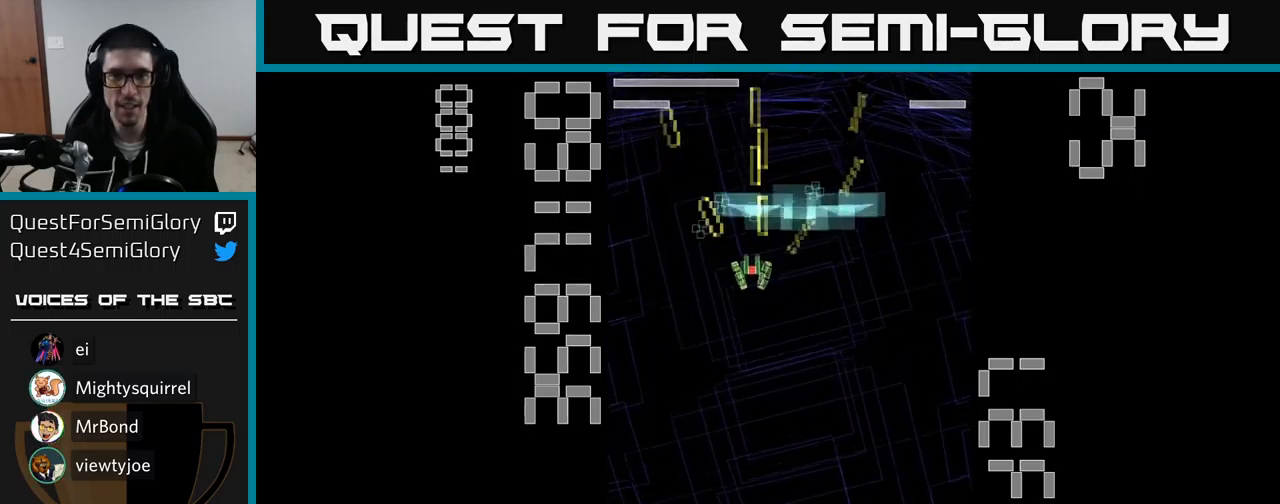
{"buttons": ["A", "X", "DPAD_DOWN"], "events": [[67, "X", "down"], [83, "DPAD_LEFT", "up"], [83, "DPAD_UP", "up"], [100, "DPAD_RIGHT", "down"], [217, "DPAD_DOWN", "down"], [250, "DPAD_DOWN", "up"], [450, "DPAD_DOWN", "down"], [483, "DPAD_RIGHT", "up"]]}
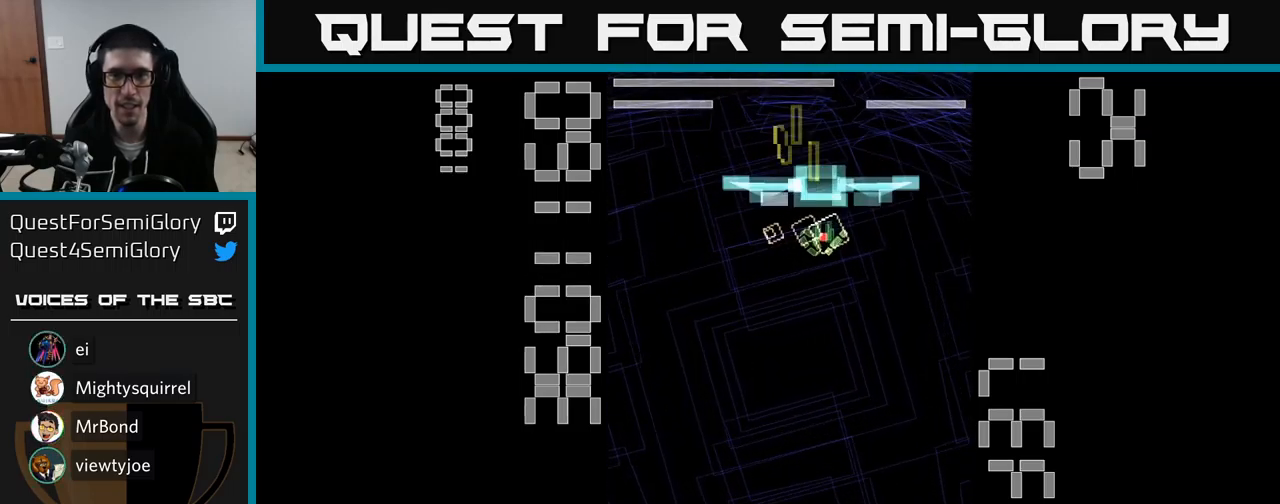
{"buttons": ["A", "X", "DPAD_DOWN"], "events": [[217, "DPAD_RIGHT", "down"], [500, "DPAD_RIGHT", "up"]]}
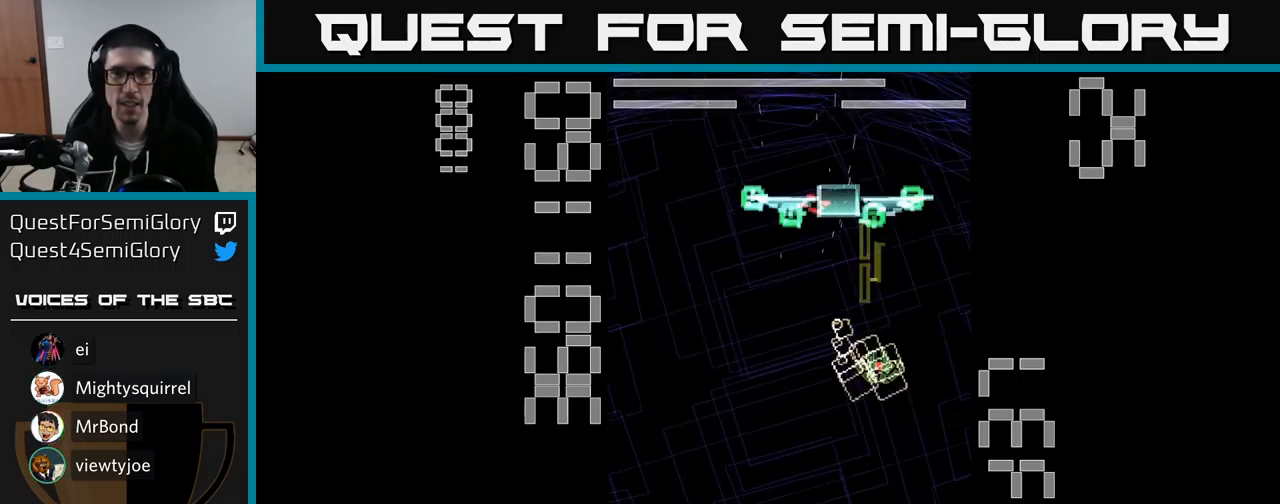
{"buttons": ["A", "X", "DPAD_DOWN"], "events": [[83, "DPAD_DOWN", "up"], [117, "DPAD_UP", "down"], [300, "DPAD_RIGHT", "down"], [317, "DPAD_UP", "up"], [383, "DPAD_DOWN", "down"], [383, "DPAD_RIGHT", "up"], [383, "X", "up"], [450, "X", "down"]]}
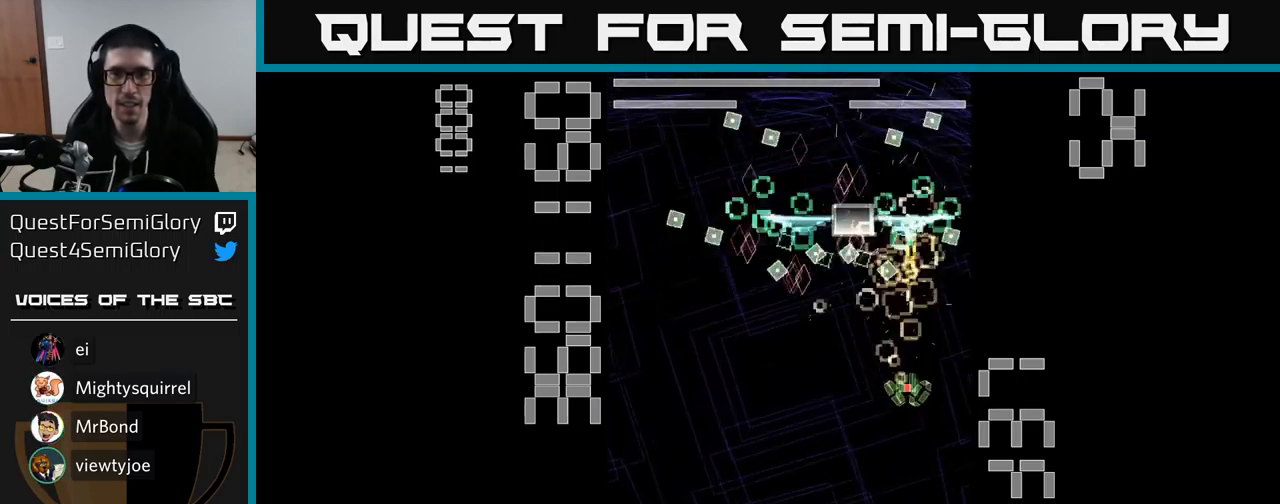
{"buttons": ["A", "X"], "events": [[400, "DPAD_DOWN", "up"]]}
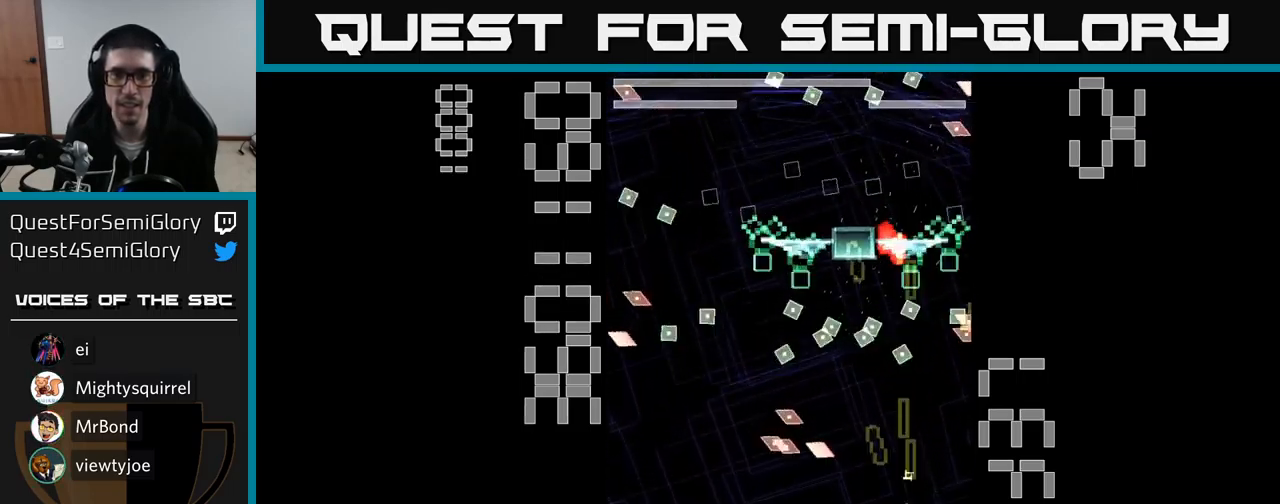
{"buttons": ["A", "X"], "events": []}
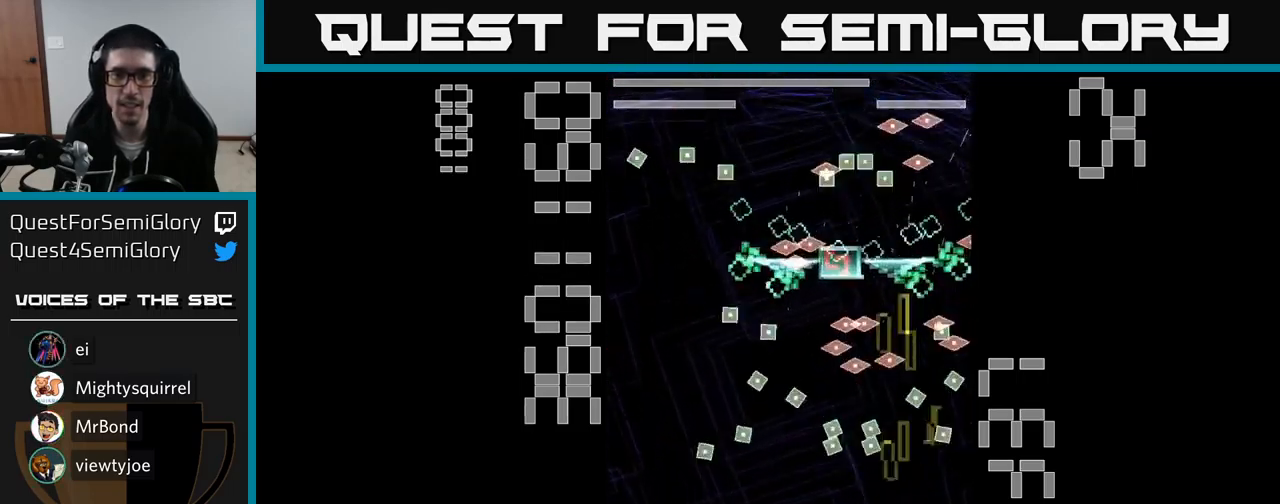
{"buttons": ["A", "X", "DPAD_LEFT"], "events": [[133, "X", "up"], [150, "DPAD_RIGHT", "down"], [217, "X", "down"], [233, "DPAD_DOWN", "down"], [267, "DPAD_RIGHT", "up"], [383, "DPAD_DOWN", "up"], [500, "DPAD_LEFT", "down"]]}
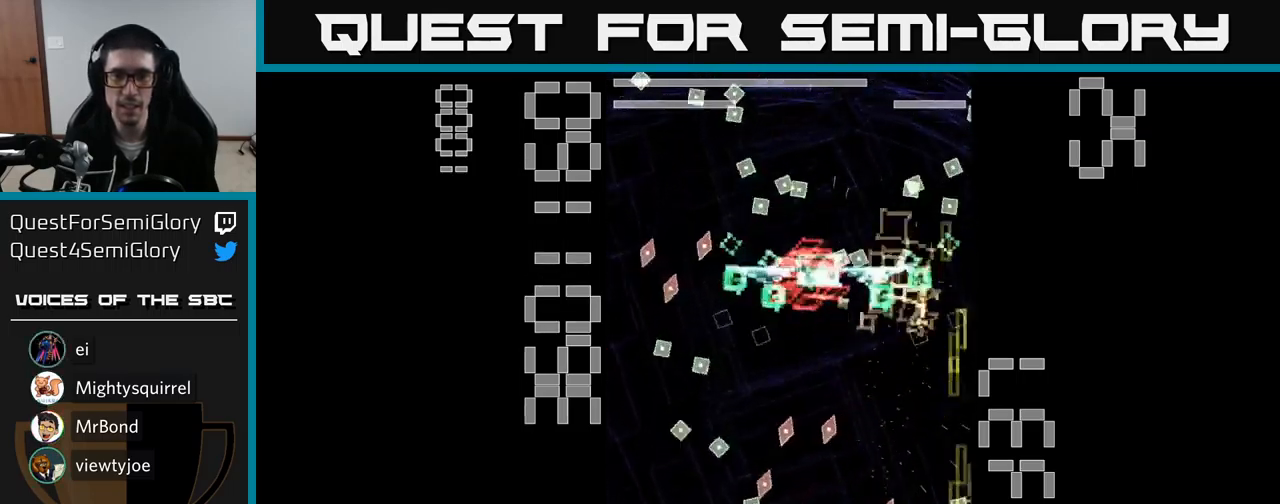
{"buttons": ["A", "X"], "events": [[50, "DPAD_UP", "down"], [117, "DPAD_LEFT", "up"], [183, "DPAD_LEFT", "down"], [383, "DPAD_UP", "up"], [400, "DPAD_LEFT", "up"]]}
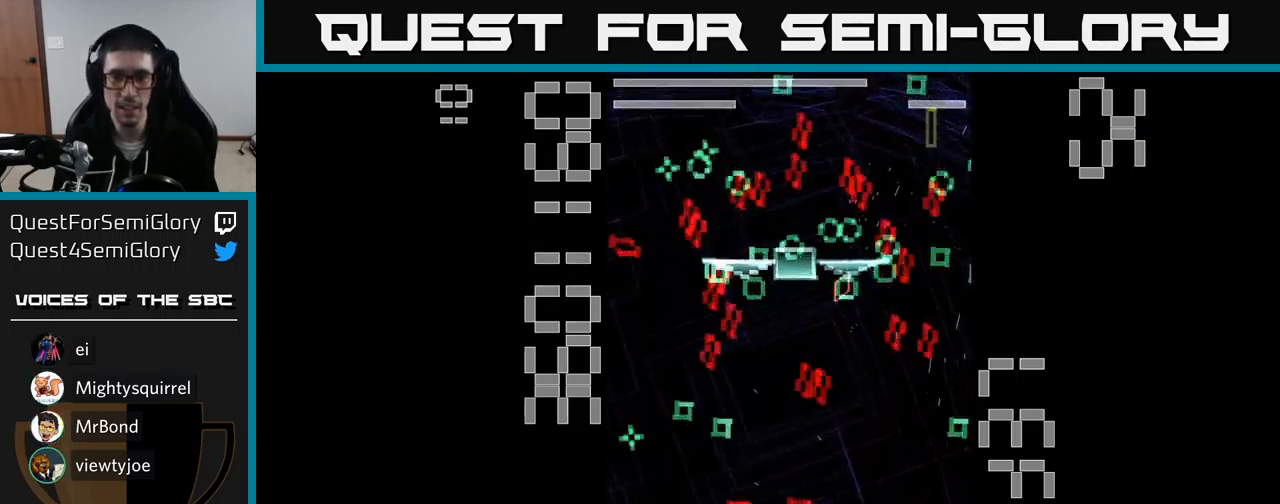
{"buttons": ["A", "X", "DPAD_UP"], "events": [[383, "DPAD_UP", "down"]]}
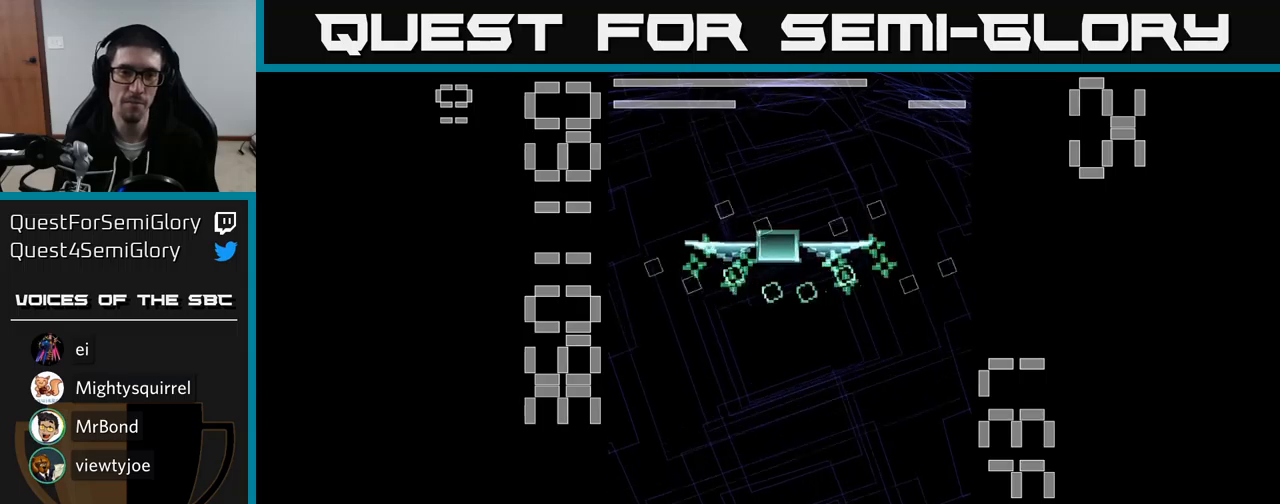
{"buttons": ["A", "X"], "events": [[33, "DPAD_UP", "up"]]}
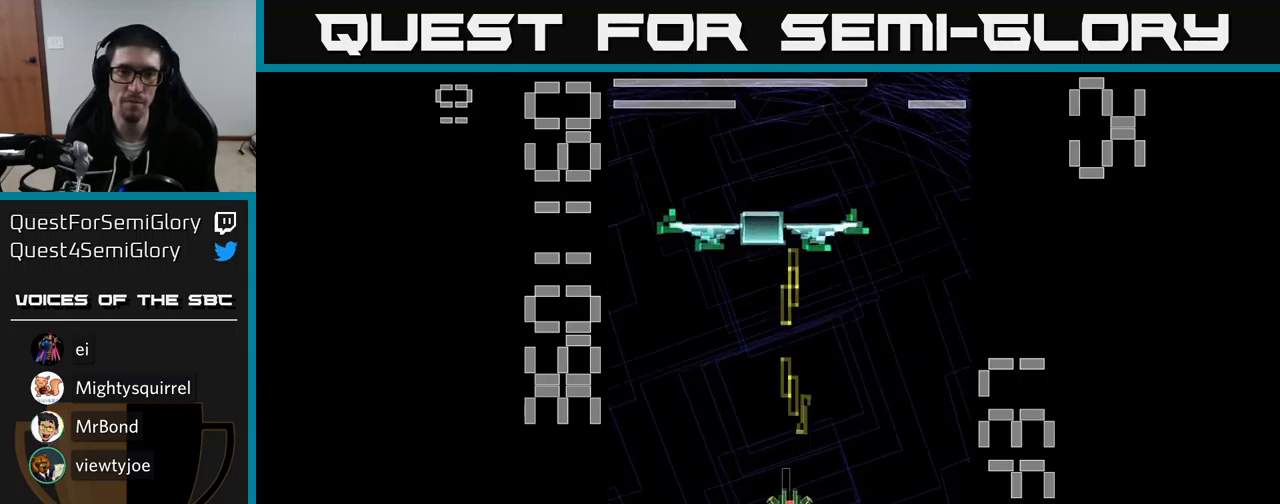
{"buttons": ["A", "X", "DPAD_UP"], "events": [[17, "DPAD_LEFT", "down"], [17, "DPAD_UP", "down"], [83, "DPAD_LEFT", "up"], [233, "DPAD_RIGHT", "down"], [417, "DPAD_RIGHT", "up"]]}
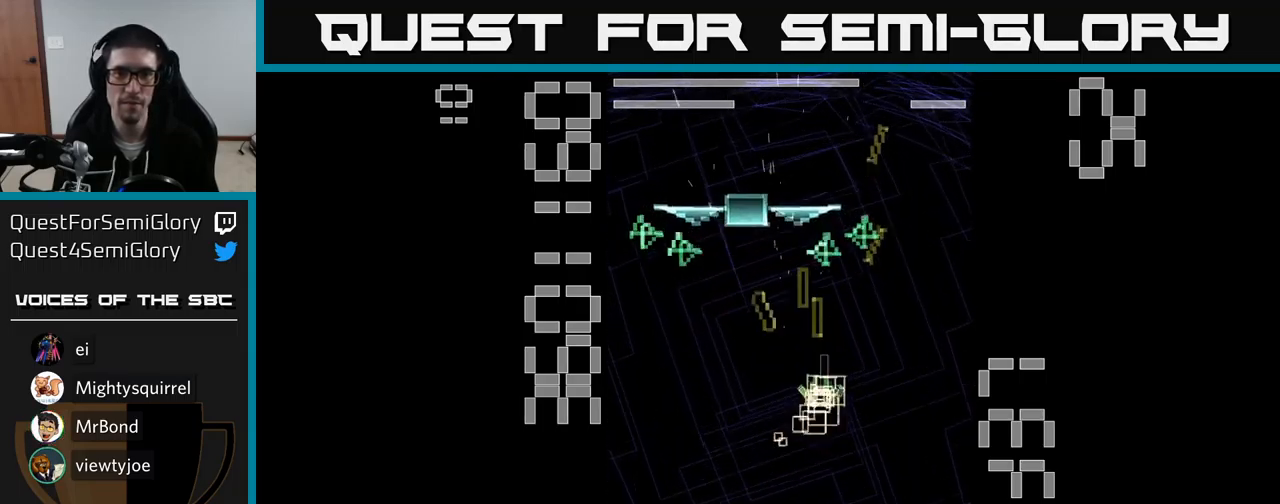
{"buttons": [], "events": [[100, "DPAD_LEFT", "down"], [200, "DPAD_LEFT", "up"], [350, "DPAD_UP", "up"], [400, "X", "up"], [433, "A", "up"]]}
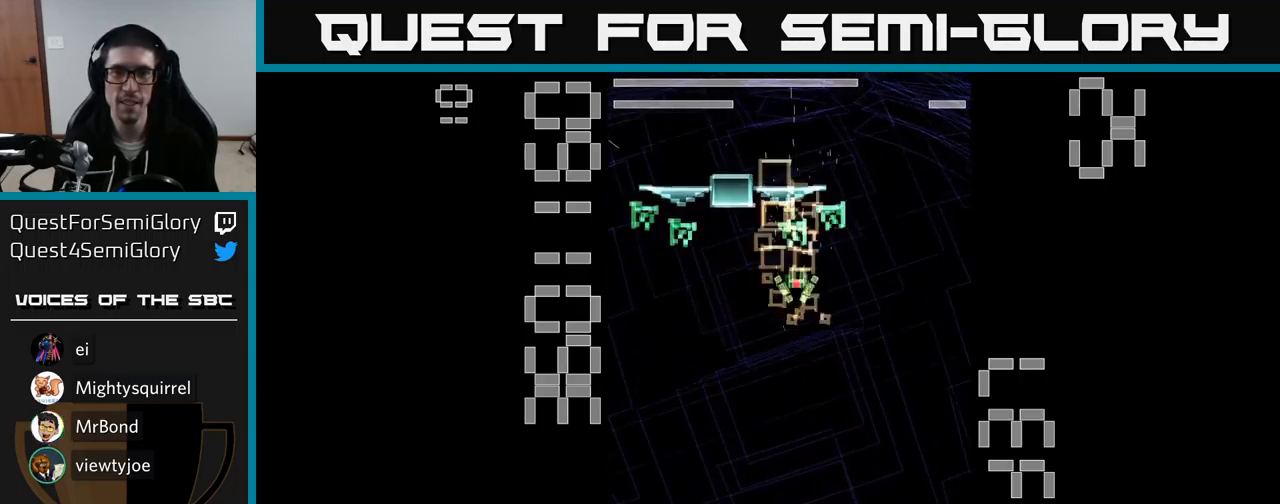
{"buttons": ["A", "X"], "events": [[33, "A", "down"], [83, "X", "down"]]}
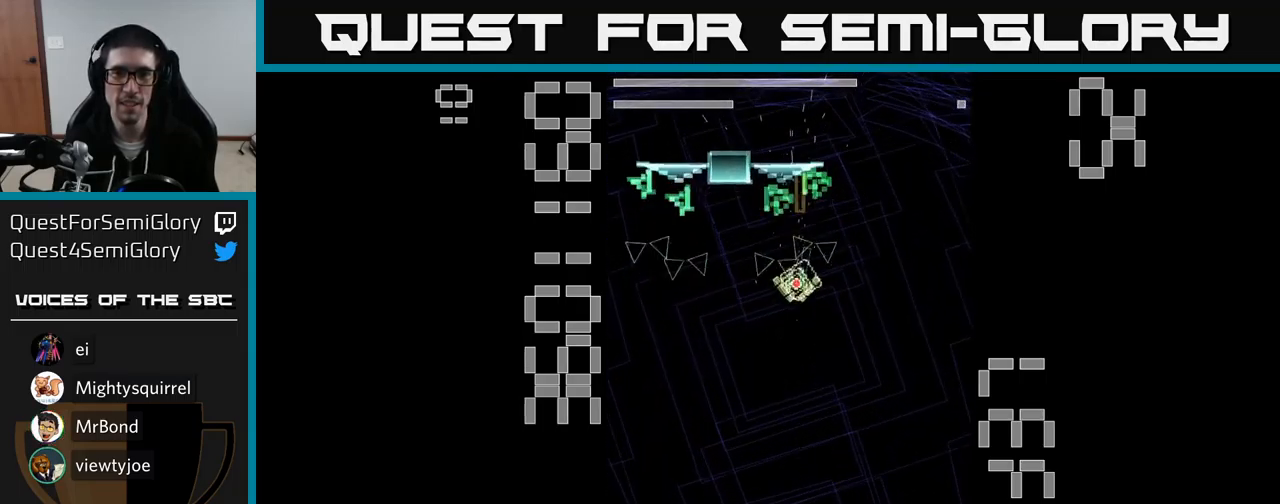
{"buttons": ["A", "DPAD_DOWN"], "events": [[83, "DPAD_UP", "down"], [83, "X", "up"], [133, "A", "up"], [150, "A", "down"], [450, "DPAD_UP", "up"], [483, "DPAD_DOWN", "down"]]}
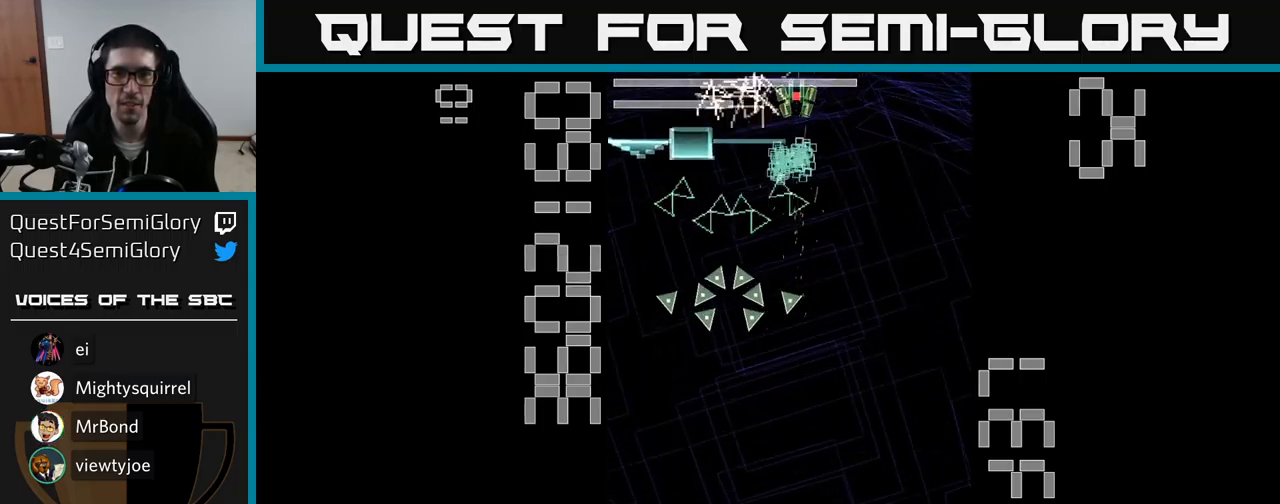
{"buttons": ["A", "X", "DPAD_DOWN", "DPAD_LEFT"]}
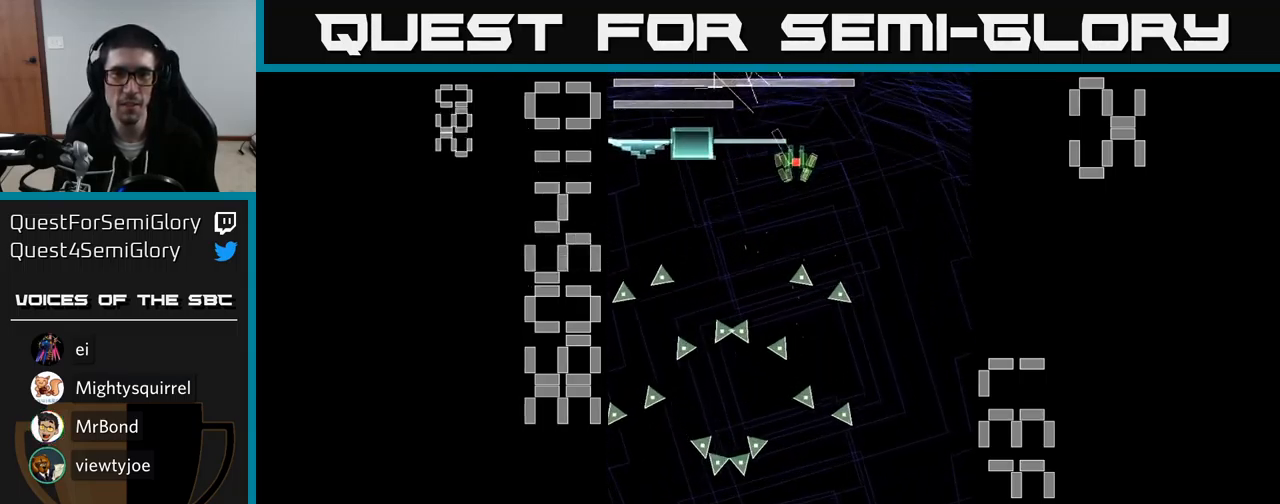
{"buttons": ["A", "X", "DPAD_DOWN", "DPAD_RIGHT"], "events": [[167, "DPAD_LEFT", "up"], [467, "DPAD_RIGHT", "down"]]}
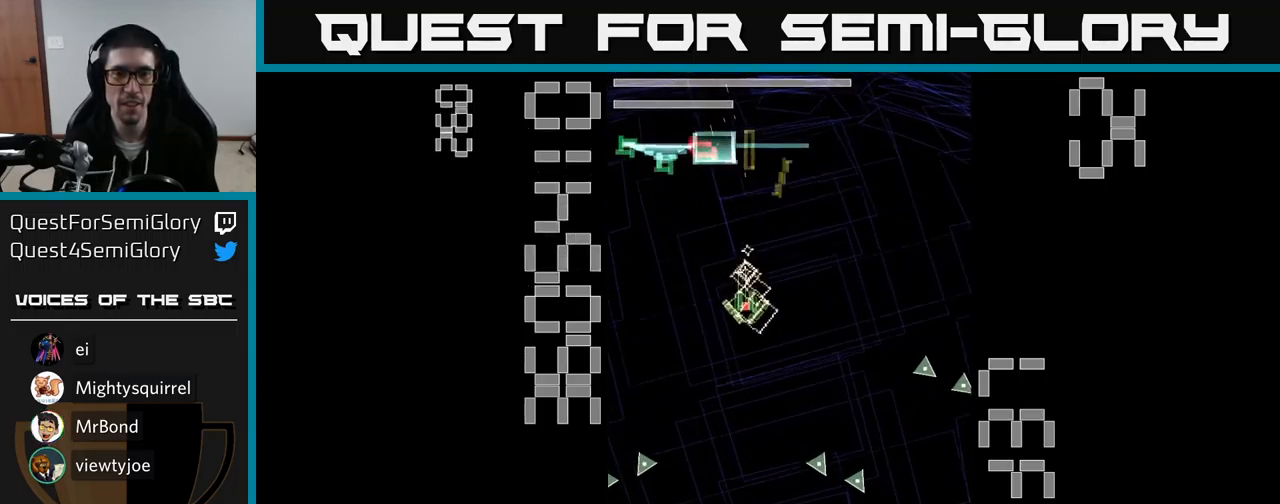
{"buttons": ["A", "X", "DPAD_UP", "DPAD_LEFT"], "events": [[183, "DPAD_RIGHT", "up"], [233, "DPAD_LEFT", "down"], [267, "DPAD_DOWN", "up"], [383, "DPAD_UP", "down"]]}
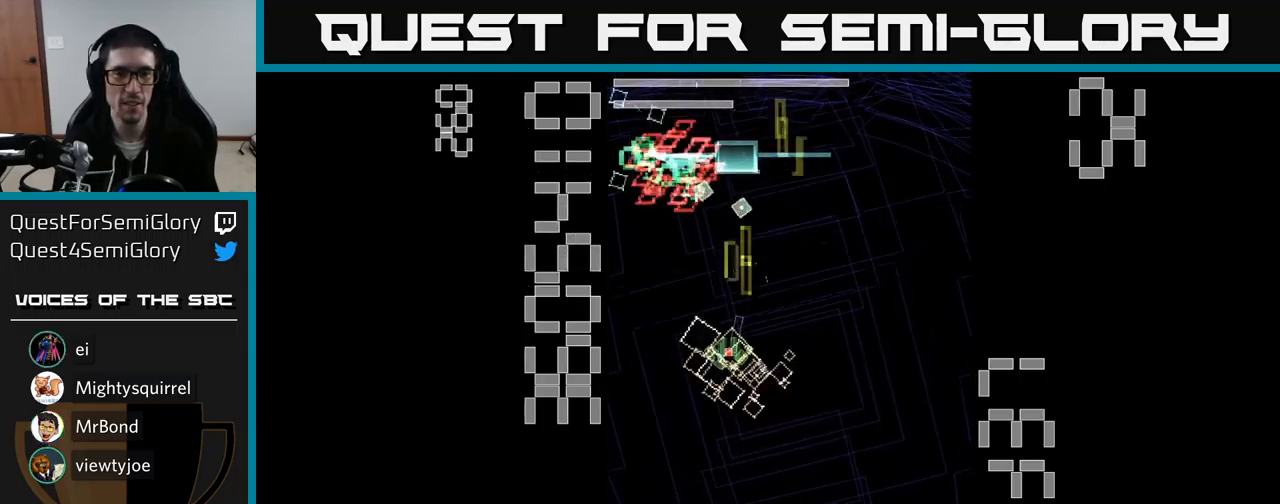
{"buttons": ["A", "X", "DPAD_DOWN"], "events": [[133, "DPAD_LEFT", "up"], [133, "DPAD_UP", "up"], [167, "X", "up"], [183, "DPAD_DOWN", "down"], [183, "DPAD_RIGHT", "down"], [233, "DPAD_RIGHT", "up"], [250, "X", "down"]]}
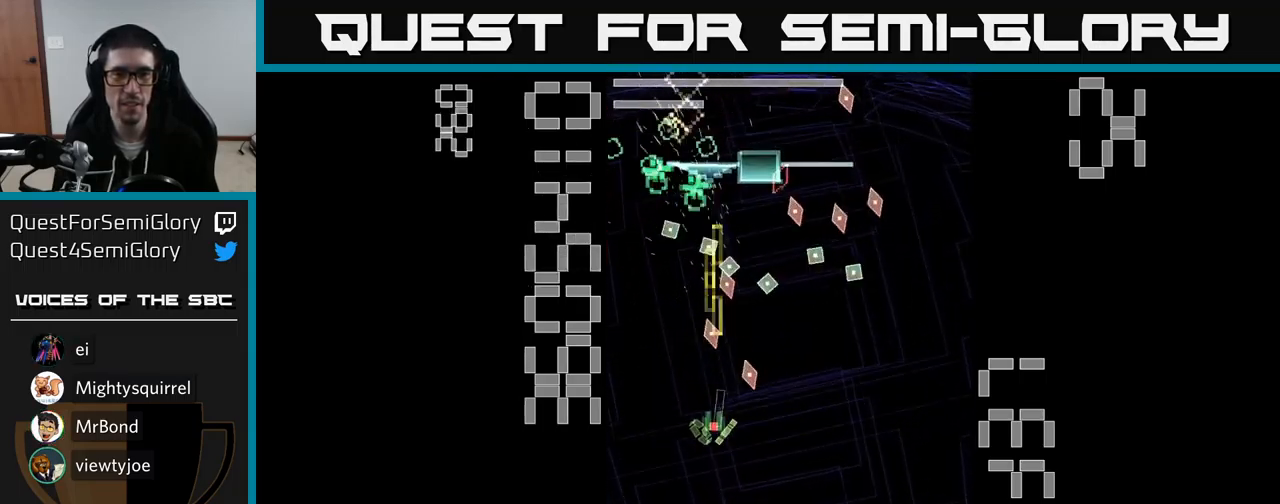
{"buttons": ["A", "X", "DPAD_UP", "DPAD_LEFT"], "events": [[367, "DPAD_DOWN", "up"], [383, "DPAD_LEFT", "down"], [483, "DPAD_UP", "down"]]}
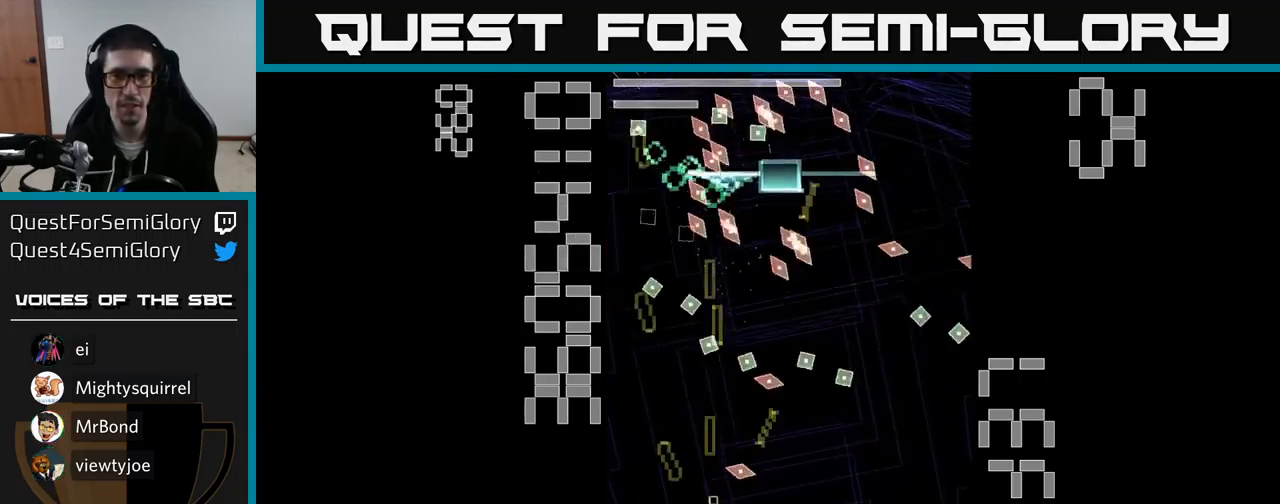
{"buttons": ["A", "X", "DPAD_UP"], "events": [[34, "DPAD_LEFT", "up"], [134, "DPAD_RIGHT", "down"], [134, "DPAD_UP", "up"], [267, "DPAD_RIGHT", "up"], [484, "DPAD_UP", "down"]]}
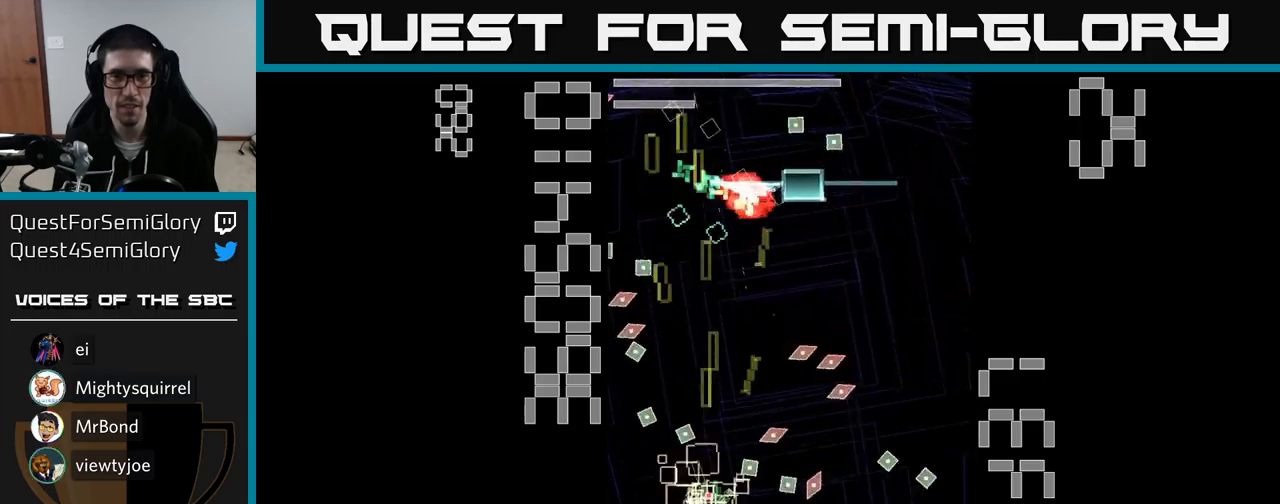
{"buttons": ["A", "X", "DPAD_DOWN"], "events": [[100, "DPAD_RIGHT", "down"], [350, "DPAD_RIGHT", "up"], [350, "X", "up"], [367, "DPAD_UP", "up"], [434, "DPAD_DOWN", "down"], [434, "X", "down"]]}
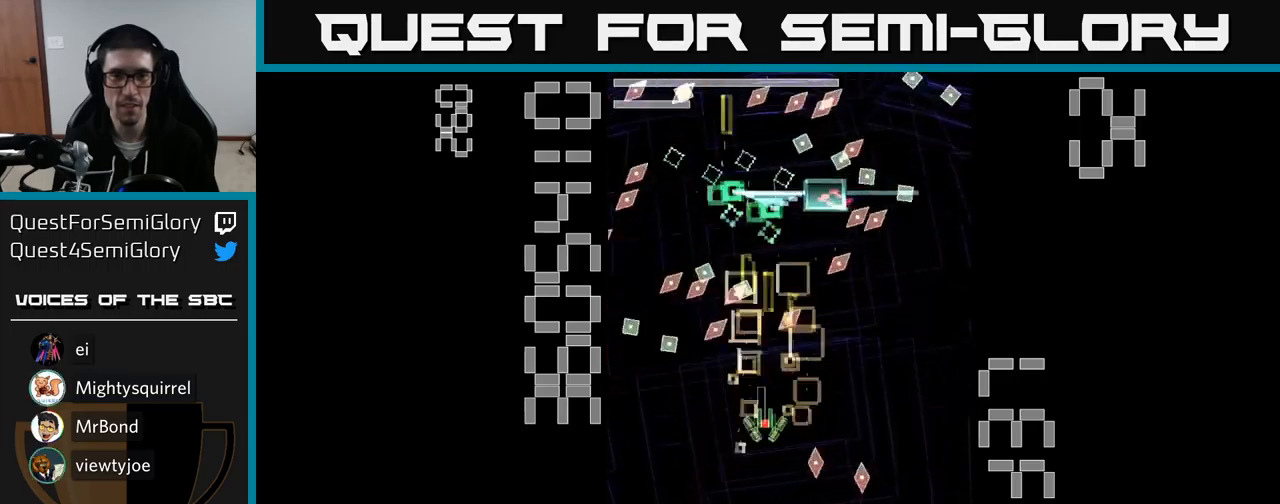
{"buttons": ["A", "X", "DPAD_RIGHT"], "events": [[217, "DPAD_DOWN", "up"], [400, "DPAD_RIGHT", "down"]]}
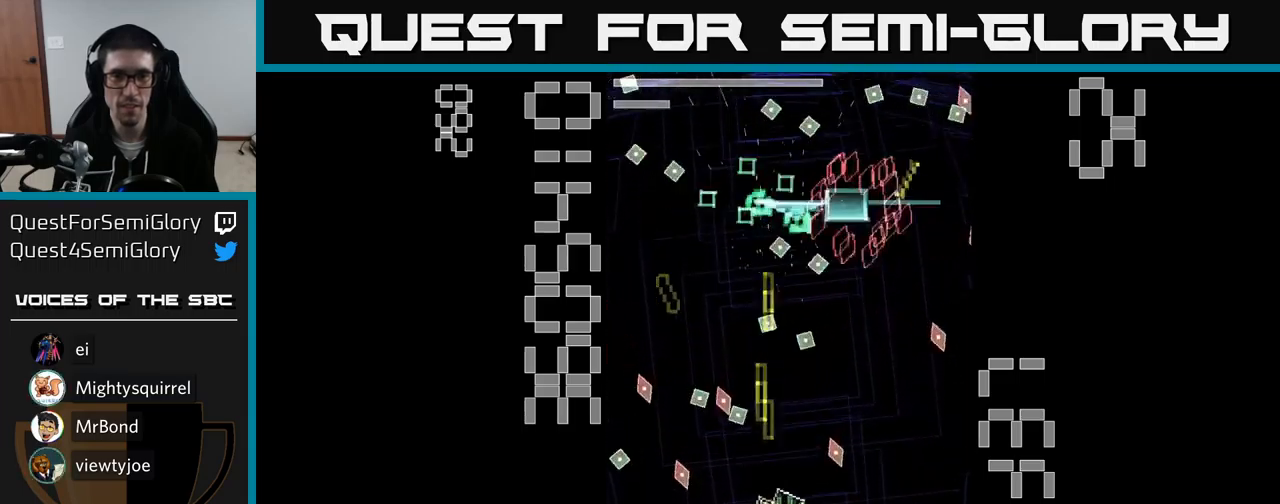
{"buttons": ["A", "X"], "events": [[50, "DPAD_UP", "down"], [67, "DPAD_RIGHT", "up"], [200, "DPAD_LEFT", "down"], [250, "DPAD_UP", "up"], [334, "DPAD_LEFT", "up"]]}